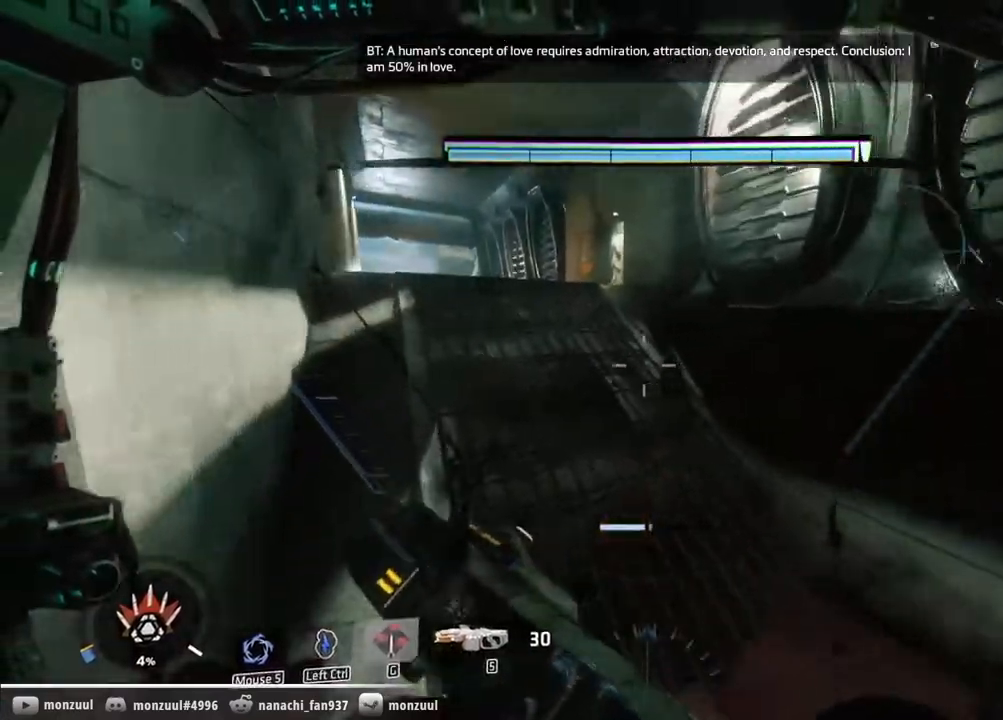
Gameplay with keyboard and mouse; each line is a JSON object with the keys and mouse buttons held at the frame after it. "events" lists presses ("down") and releases ("up") of "1", "2", "3", "4", "5", "a", "c", "caps_lock", "ctrl", "d", "e", "escape", "f", "g", "q", "r", "s", "shift", "space", "t", "tab", "w", "x", "z", "mouse_left", "mouse_middle", "mouse_right", "mouse_mb5", "mouse_wheel_up" and "mouse_wheel_down" between this image and that frame as [ms after this image, input, new state], when the widget could be followed in between. "mouse_left", "mouse_middle", "mouse_right", "mouse_mb5", "mouse_wheel_up", "mouse_wheel_down" = the "left", "middle", "right", "mb5", "wheel_up", "wheel_down" buttons of the "mouse" list. No other keys are recorded. Mouse movement is not recorded. Not read: mouse_mb4.
{"keys": ["ctrl", "w"], "mouse": [], "events": []}
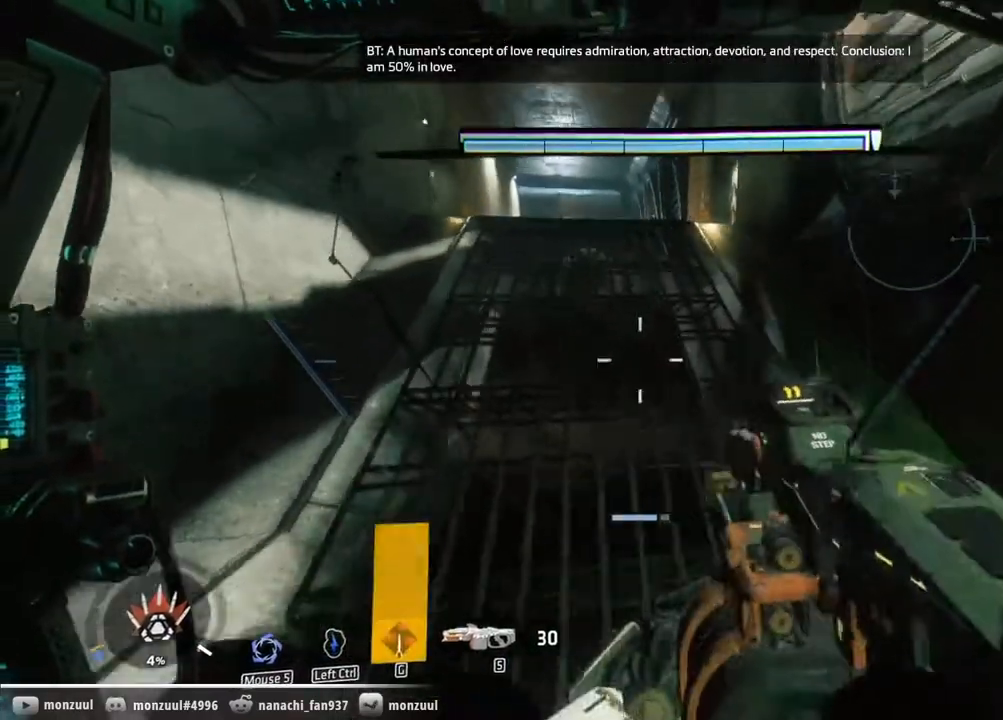
{"keys": ["ctrl", "w"], "mouse": [], "events": []}
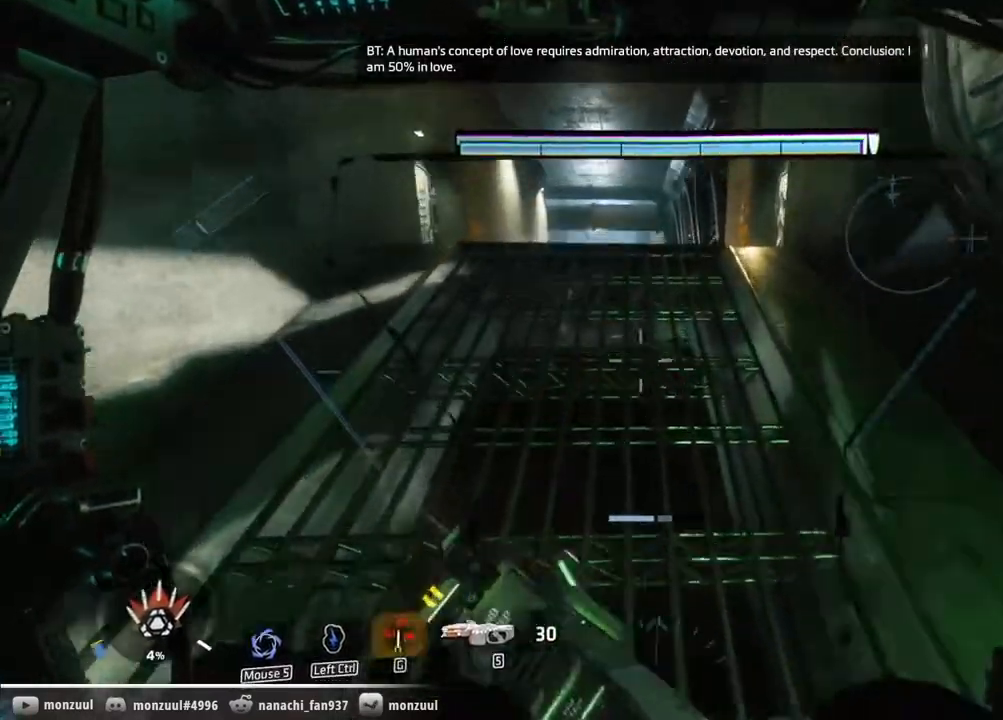
{"keys": ["ctrl", "w"], "mouse": [], "events": []}
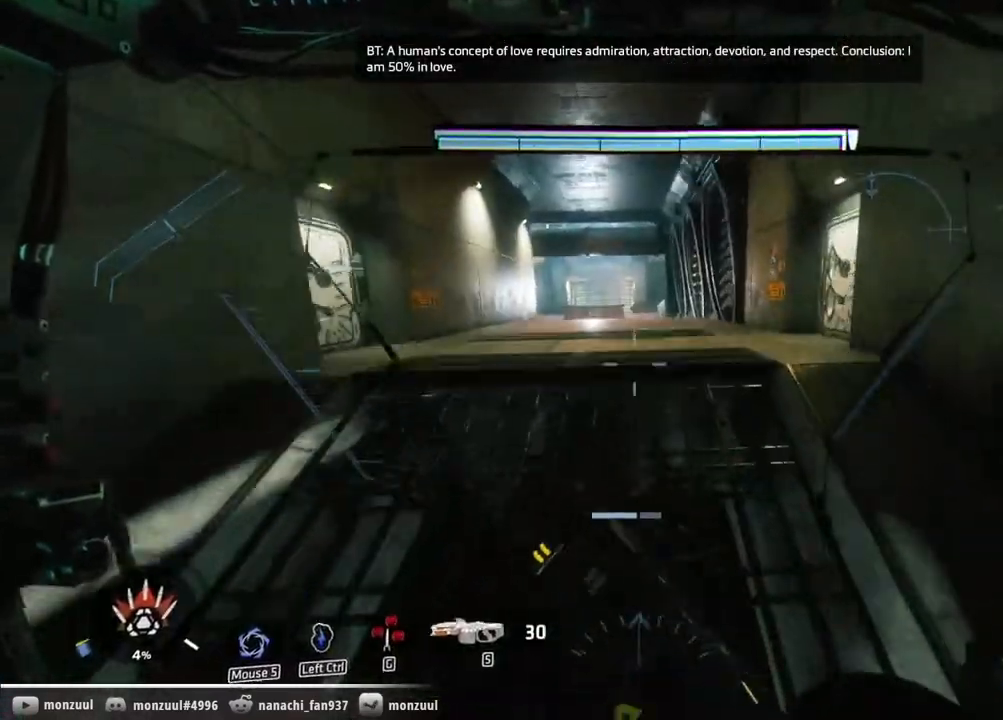
{"keys": ["ctrl", "w"], "mouse": [], "events": []}
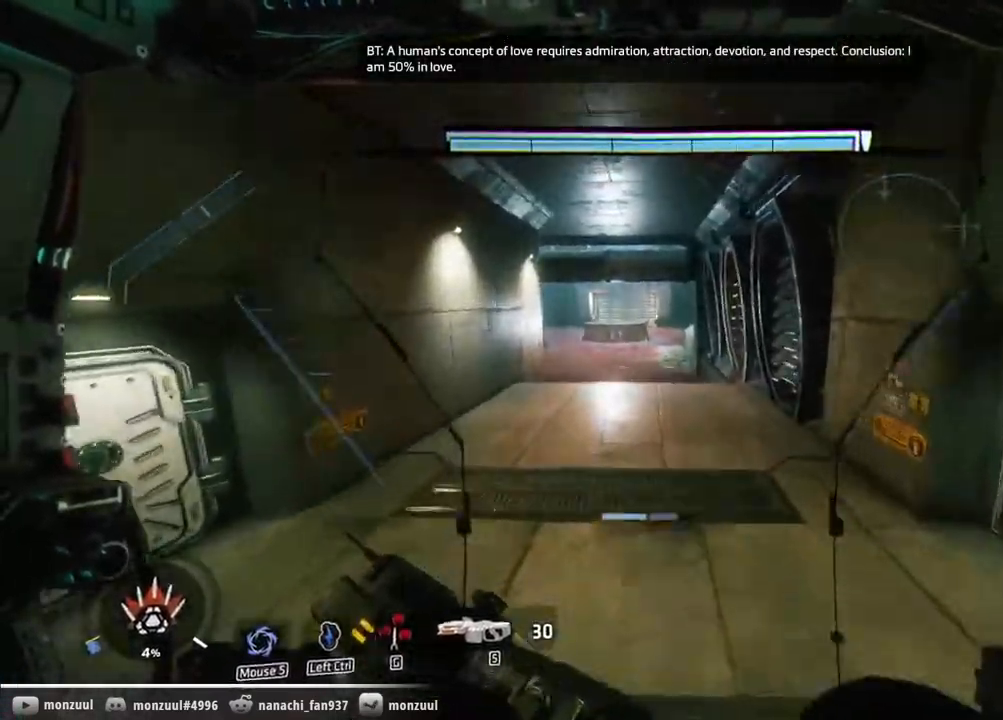
{"keys": ["ctrl", "w"], "mouse": [], "events": []}
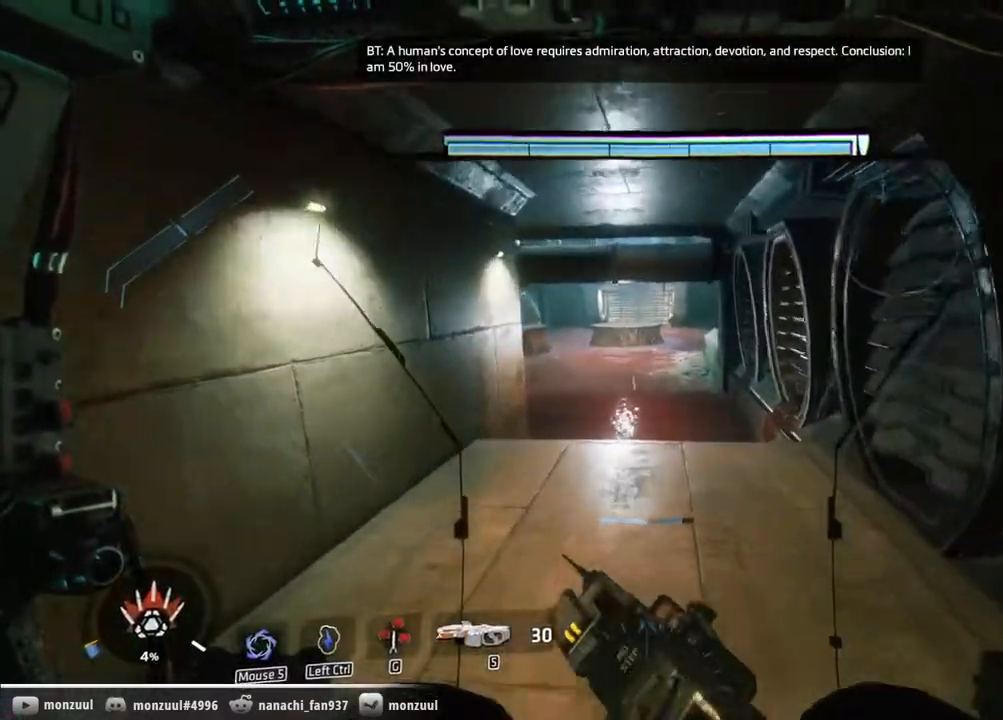
{"keys": ["a", "ctrl", "d", "w"], "mouse": [], "events": [[17, "a", "down"], [17, "d", "down"]]}
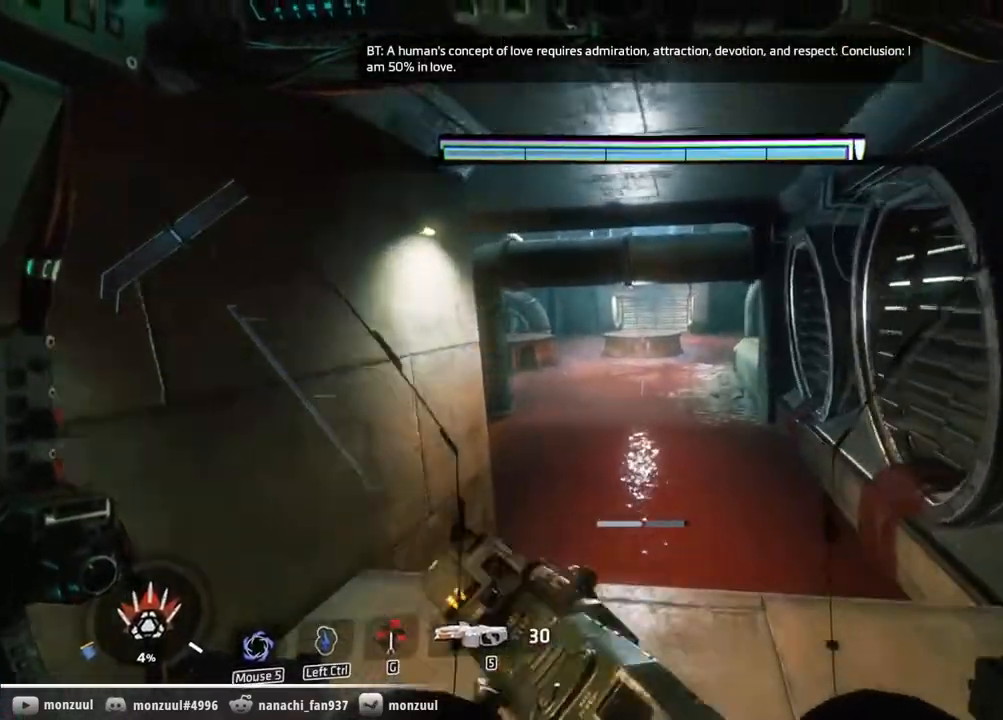
{"keys": ["a", "ctrl", "d", "shift", "space", "w"], "mouse": [], "events": [[367, "space", "down"], [417, "shift", "down"]]}
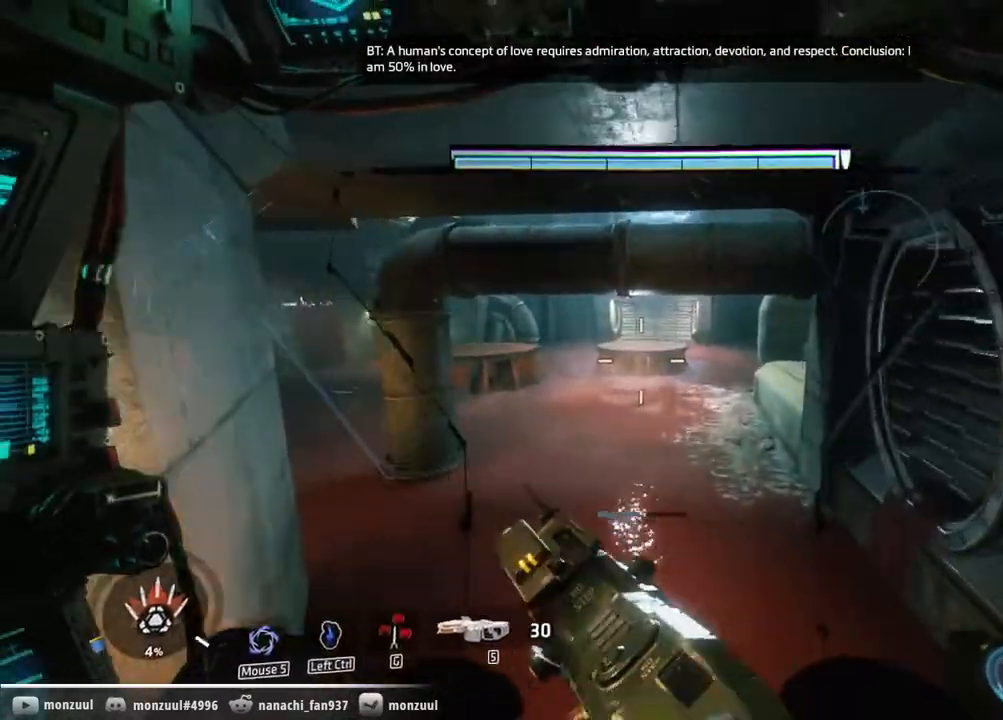
{"keys": ["a", "ctrl", "w"], "mouse": [], "events": [[100, "space", "up"], [250, "d", "up"], [250, "w", "up"], [383, "shift", "up"], [483, "w", "down"]]}
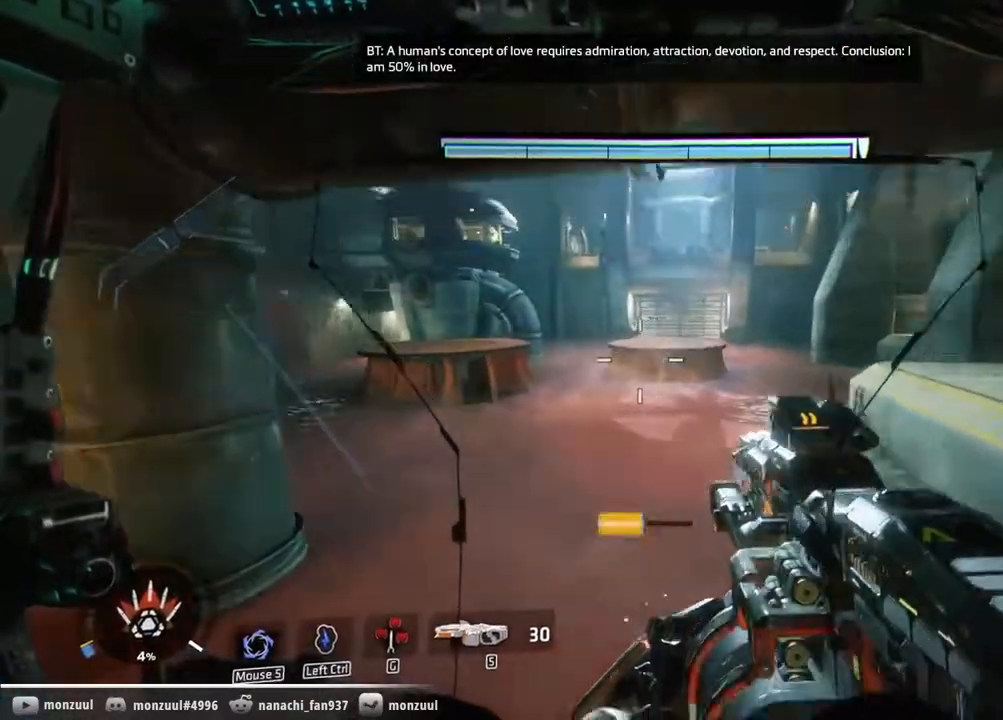
{"keys": ["a", "ctrl", "d", "w"], "mouse": ["middle"], "events": [[17, "a", "up"], [150, "mouse_middle", "down"], [400, "a", "down"], [400, "d", "down"]]}
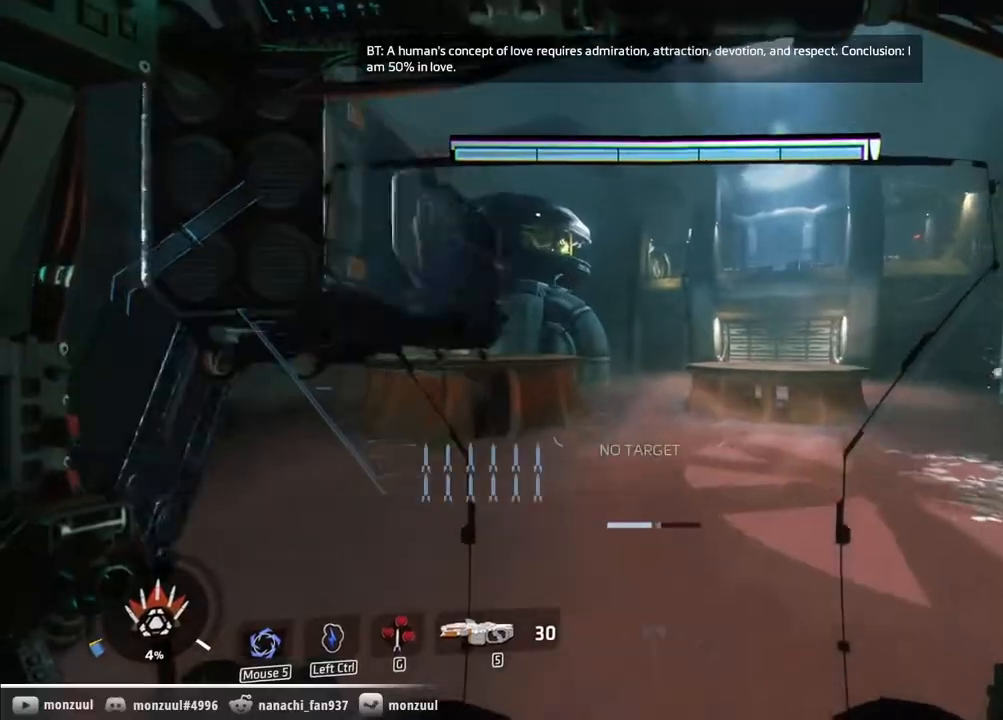
{"keys": ["a", "ctrl", "d", "shift", "space", "w"], "mouse": ["middle"], "events": [[367, "space", "down"], [417, "shift", "down"]]}
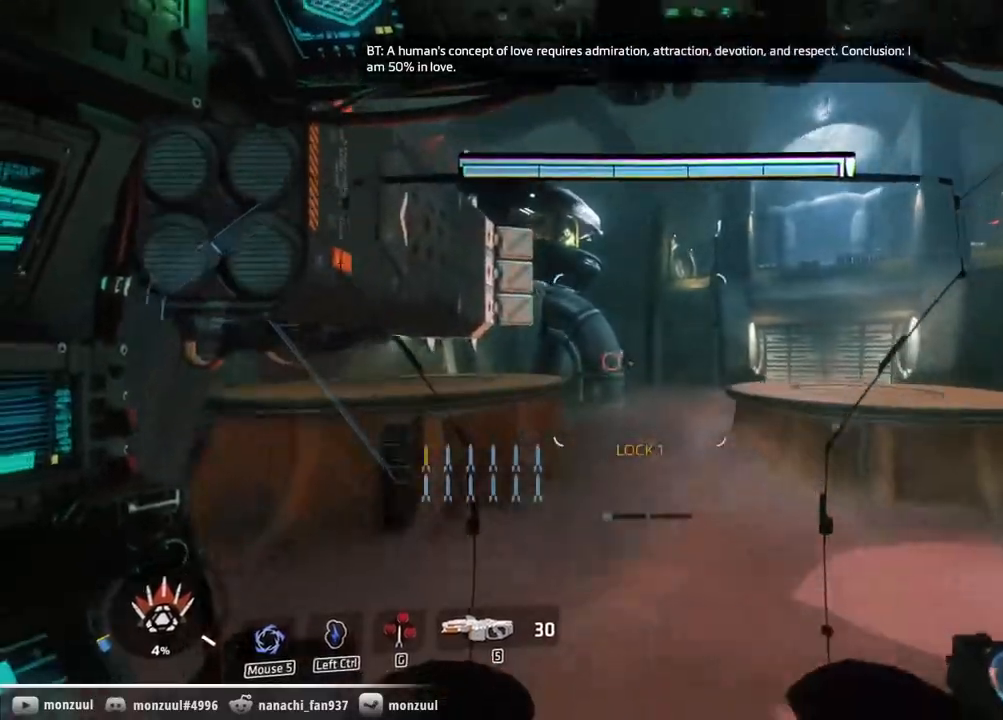
{"keys": ["ctrl", "w"], "mouse": [], "events": [[250, "mouse_middle", "up"], [250, "shift", "up"], [250, "space", "up"], [283, "a", "up"], [283, "d", "up"]]}
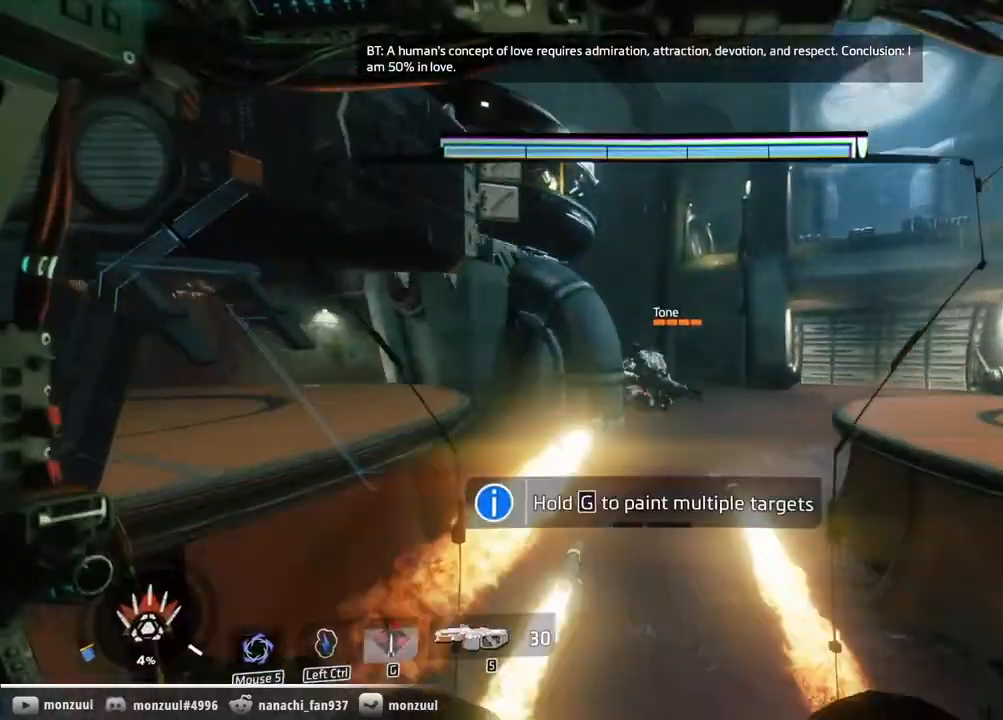
{"keys": ["ctrl", "w"], "mouse": [], "events": []}
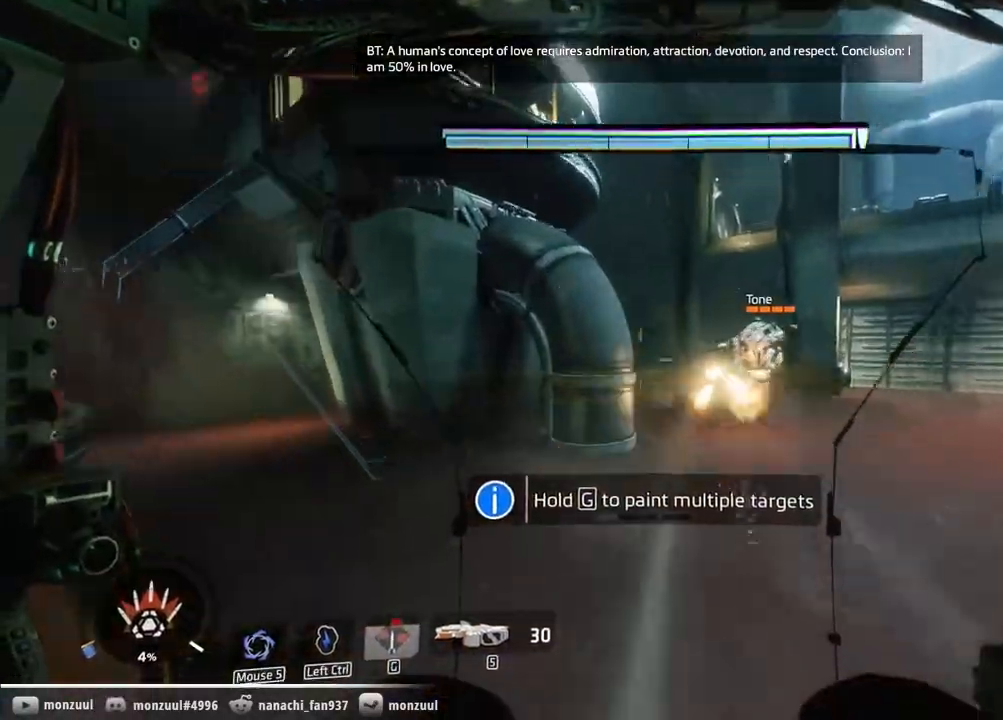
{"keys": ["ctrl", "e", "w"], "mouse": [], "events": [[467, "e", "down"]]}
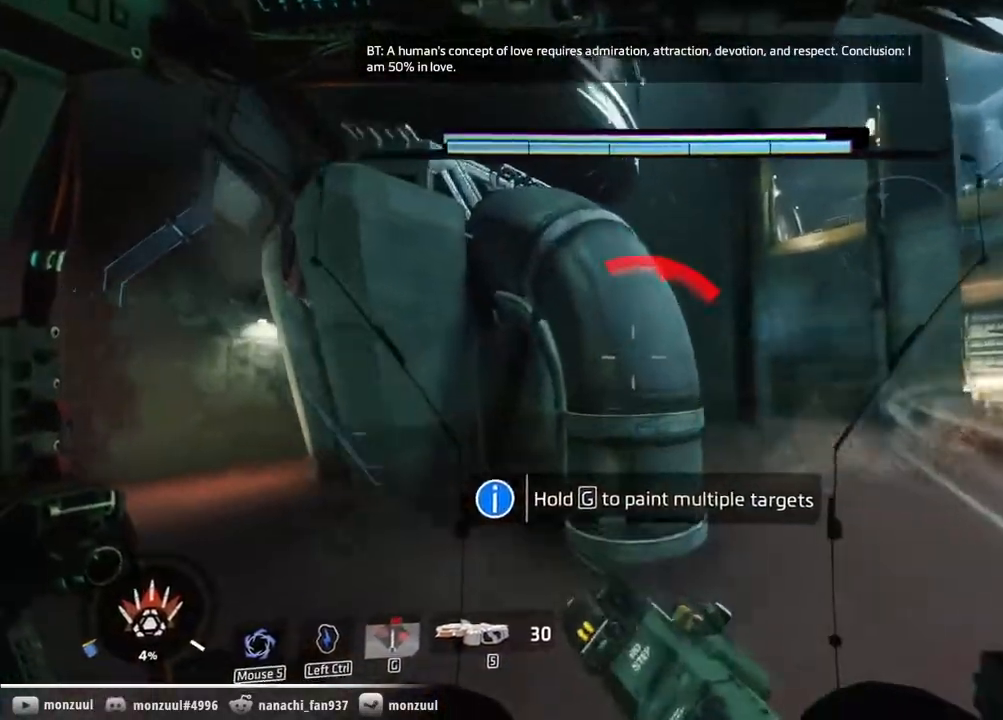
{"keys": ["ctrl", "w"], "mouse": [], "events": [[283, "e", "up"]]}
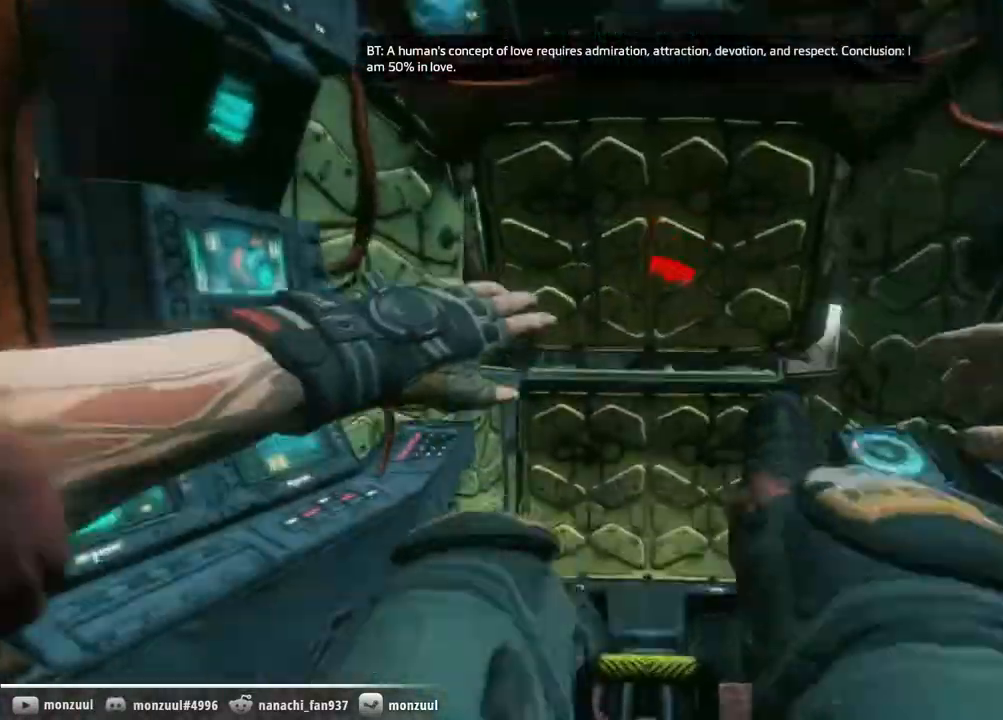
{"keys": ["ctrl", "w"], "mouse": [], "events": []}
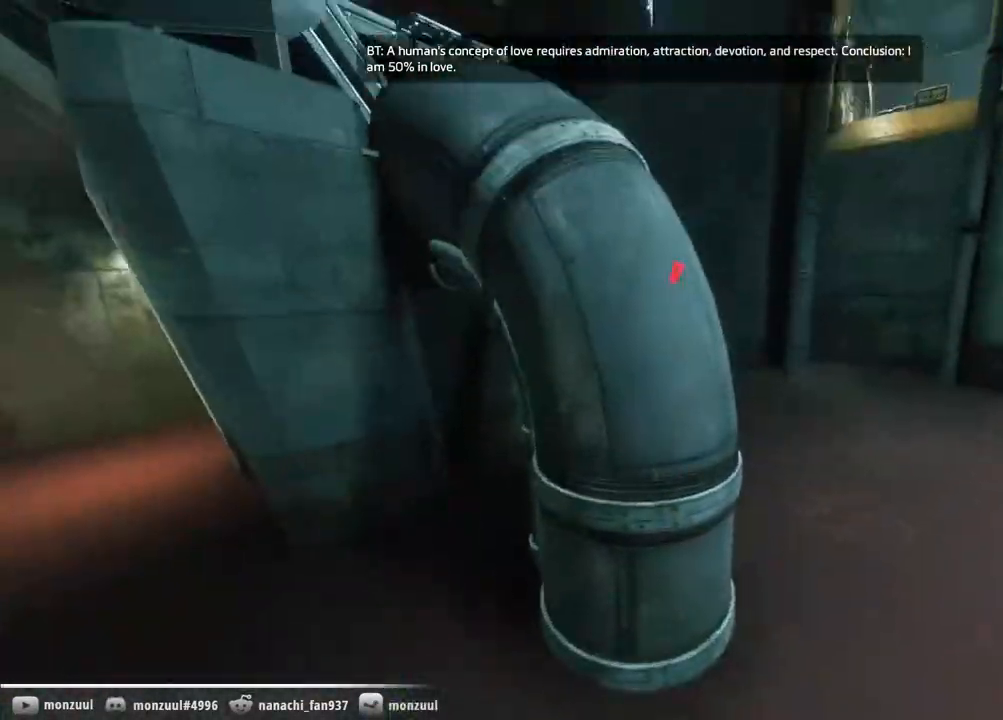
{"keys": ["ctrl", "w"], "mouse": ["mb5"], "events": [[83, "space", "down"], [183, "space", "up"], [267, "space", "down"], [367, "space", "up"], [500, "mouse_mb5", "down"]]}
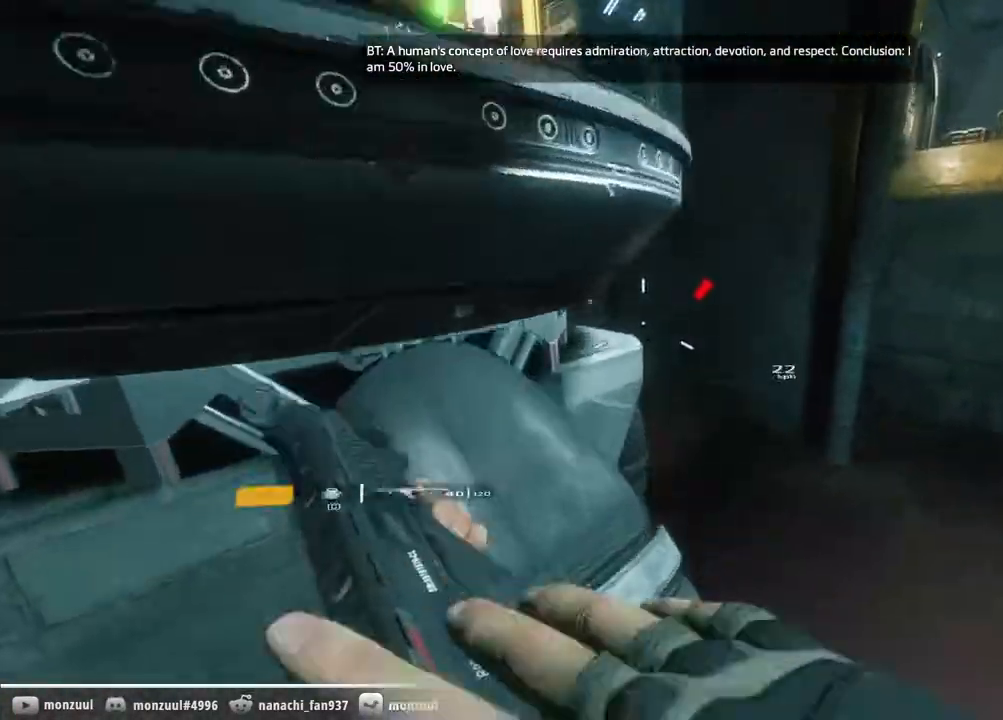
{"keys": ["ctrl", "w"], "mouse": [], "events": [[150, "a", "down"], [200, "mouse_mb5", "up"], [250, "w", "up"], [333, "w", "down"], [483, "a", "up"]]}
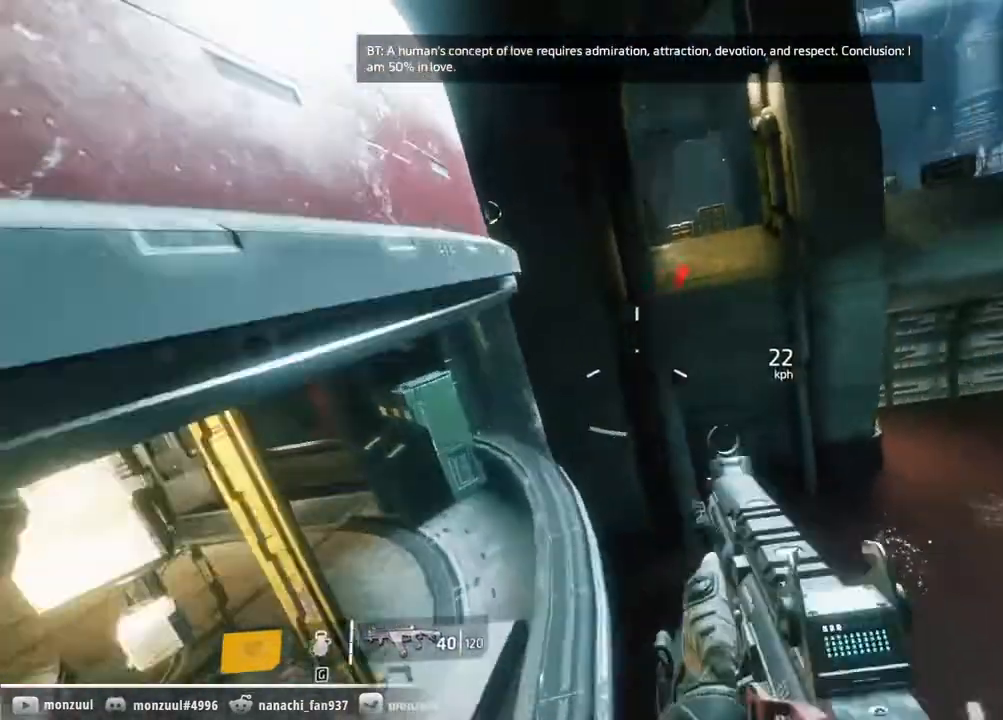
{"keys": ["a", "ctrl"], "mouse": [], "events": [[117, "space", "down"], [217, "space", "up"], [300, "space", "down"], [350, "a", "down"], [400, "w", "up"], [450, "space", "up"]]}
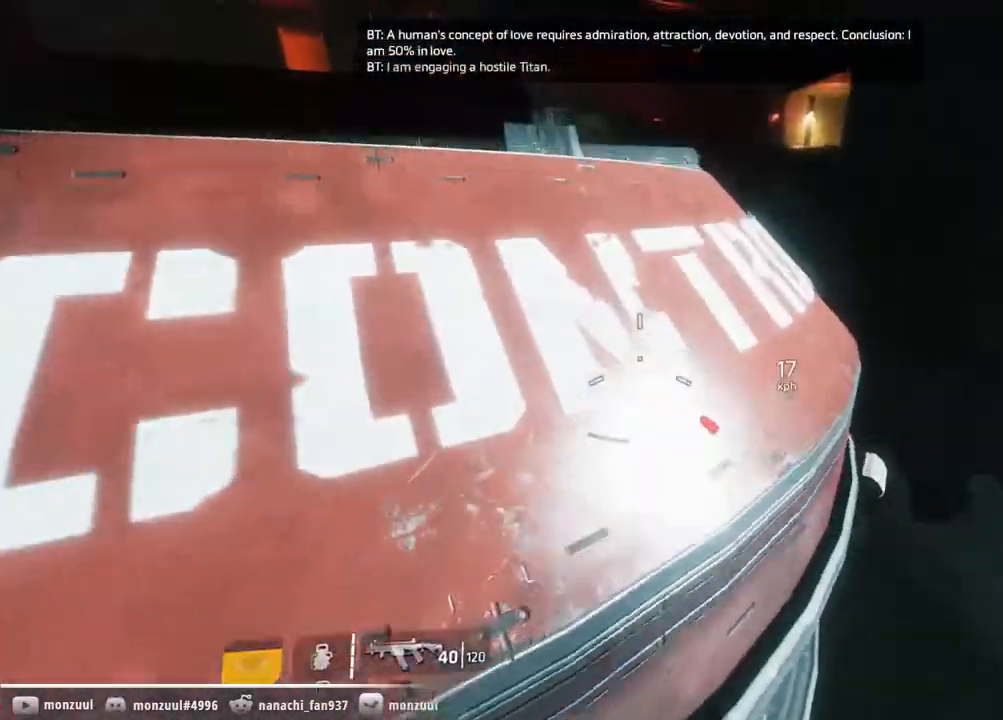
{"keys": ["ctrl", "w"], "mouse": [], "events": [[317, "w", "down"], [417, "a", "up"]]}
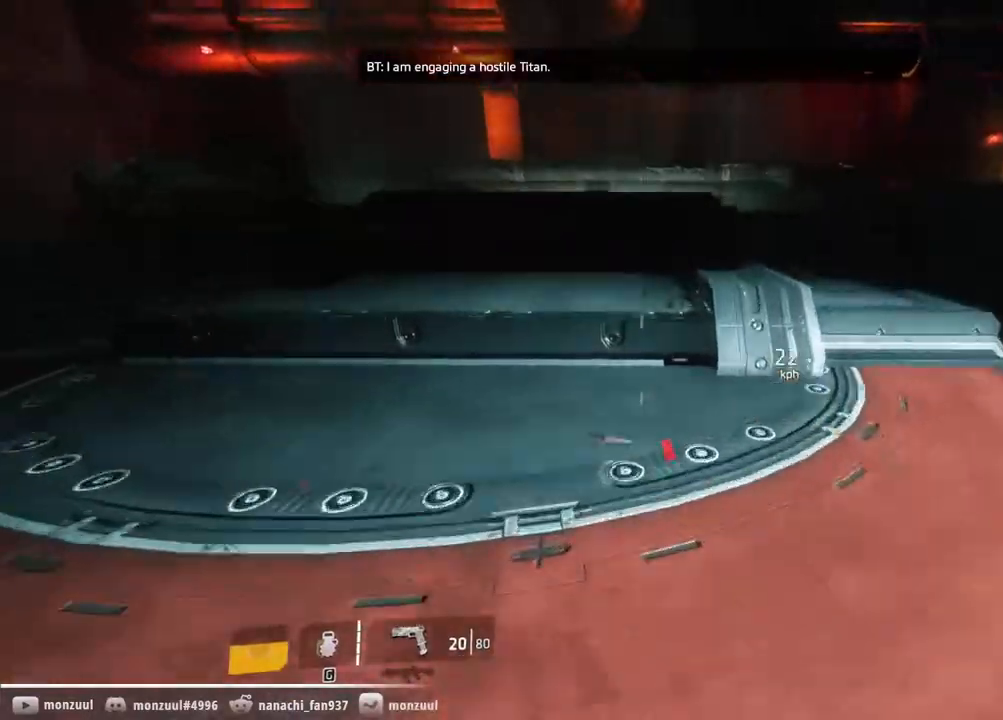
{"keys": ["ctrl", "shift", "w"], "mouse": [], "events": [[150, "space", "down"], [233, "space", "up"], [333, "space", "down"], [383, "shift", "down"], [483, "space", "up"]]}
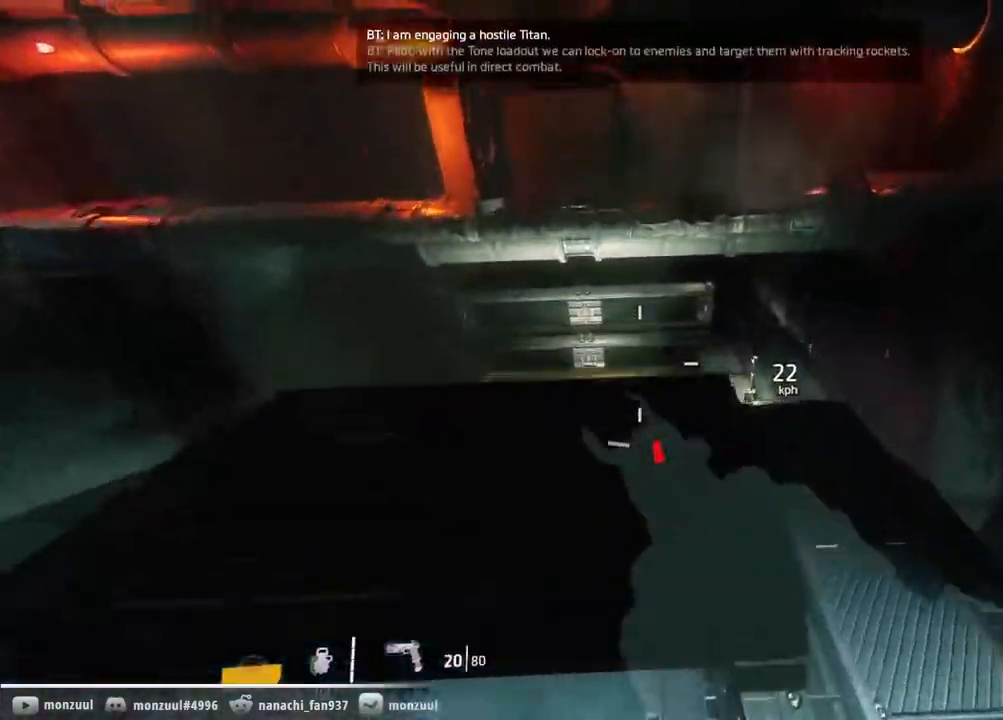
{"keys": ["ctrl", "shift"], "mouse": [], "events": [[117, "r", "down"], [300, "r", "up"], [350, "w", "up"]]}
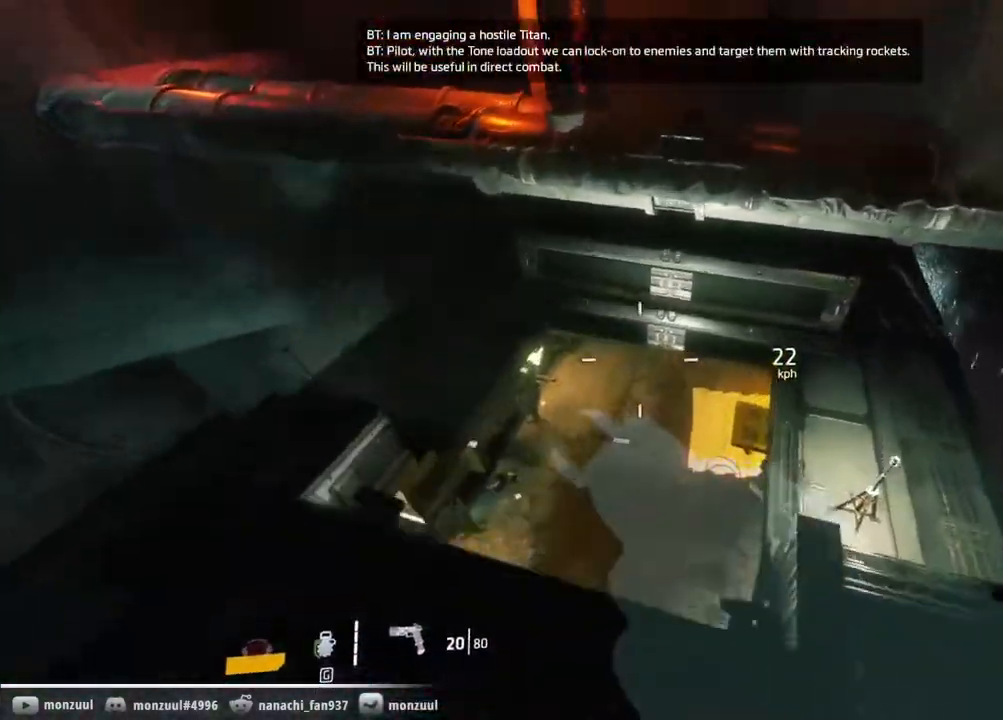
{"keys": ["a", "ctrl", "shift", "w"], "mouse": [], "events": [[83, "a", "down"], [500, "w", "down"]]}